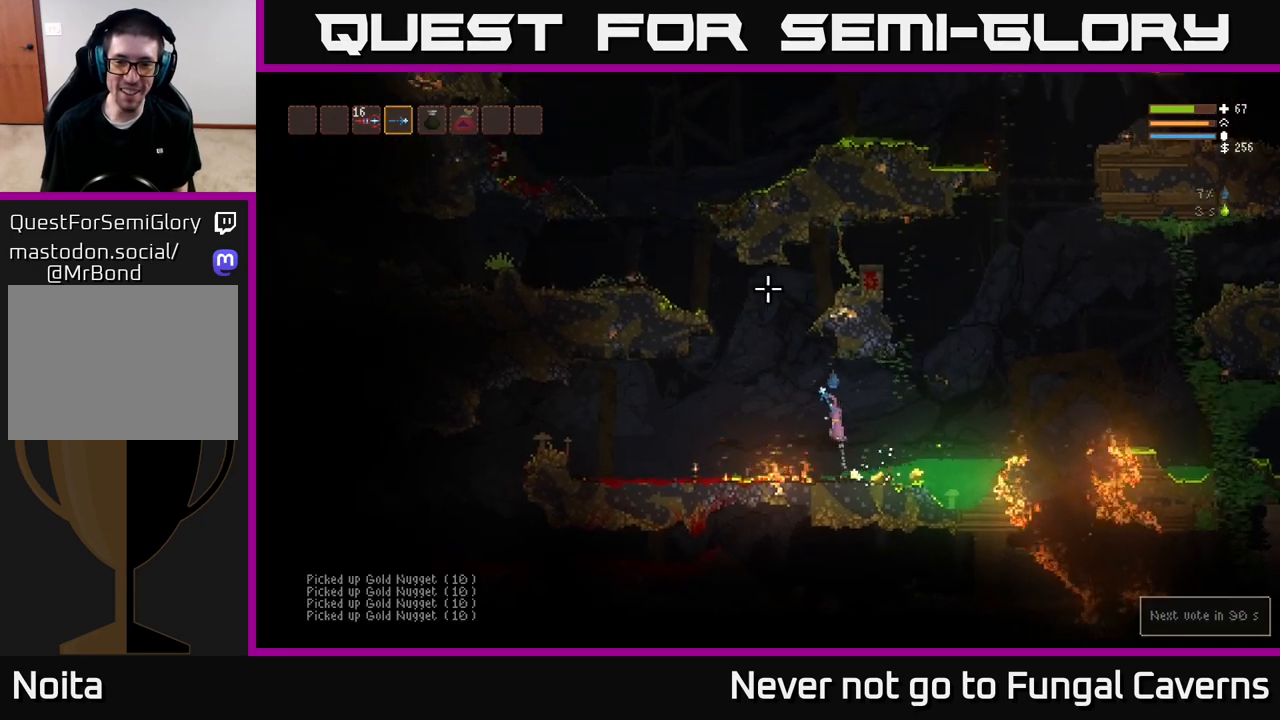
Gameplay with a controller (Xbox layout); each line is a JSON object with the inputs held at the frame after it. "events" lists button and stick changes between this image and that frame as [ms after this image, input, new state], when the widget could be followed in between.
{"buttons": ["L2"], "left_stick": "left", "right_stick": "up-right", "events": [[317, "L2", "up"], [317, "right_stick", "up"], [417, "right_stick", "up-right"], [433, "L2", "down"]]}
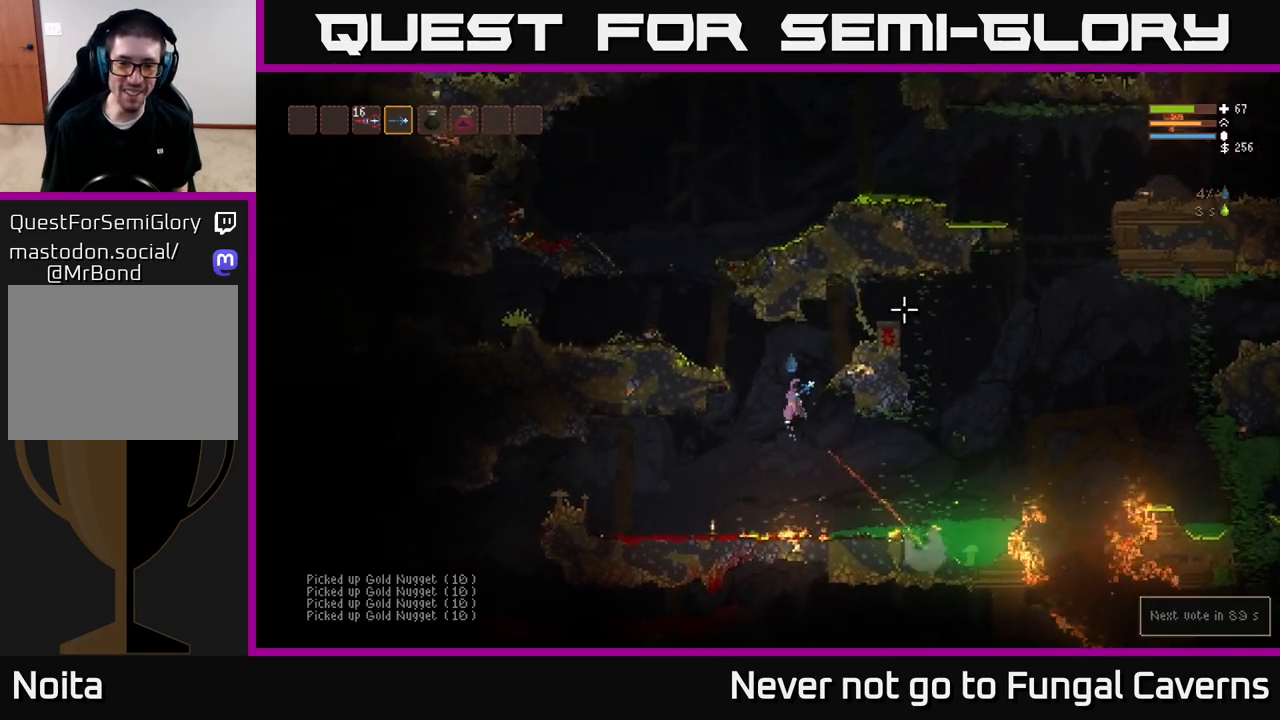
{"buttons": [], "left_stick": "left", "right_stick": "right", "events": [[100, "L2", "up"], [100, "right_stick", "right"], [233, "L2", "down"], [383, "L2", "up"]]}
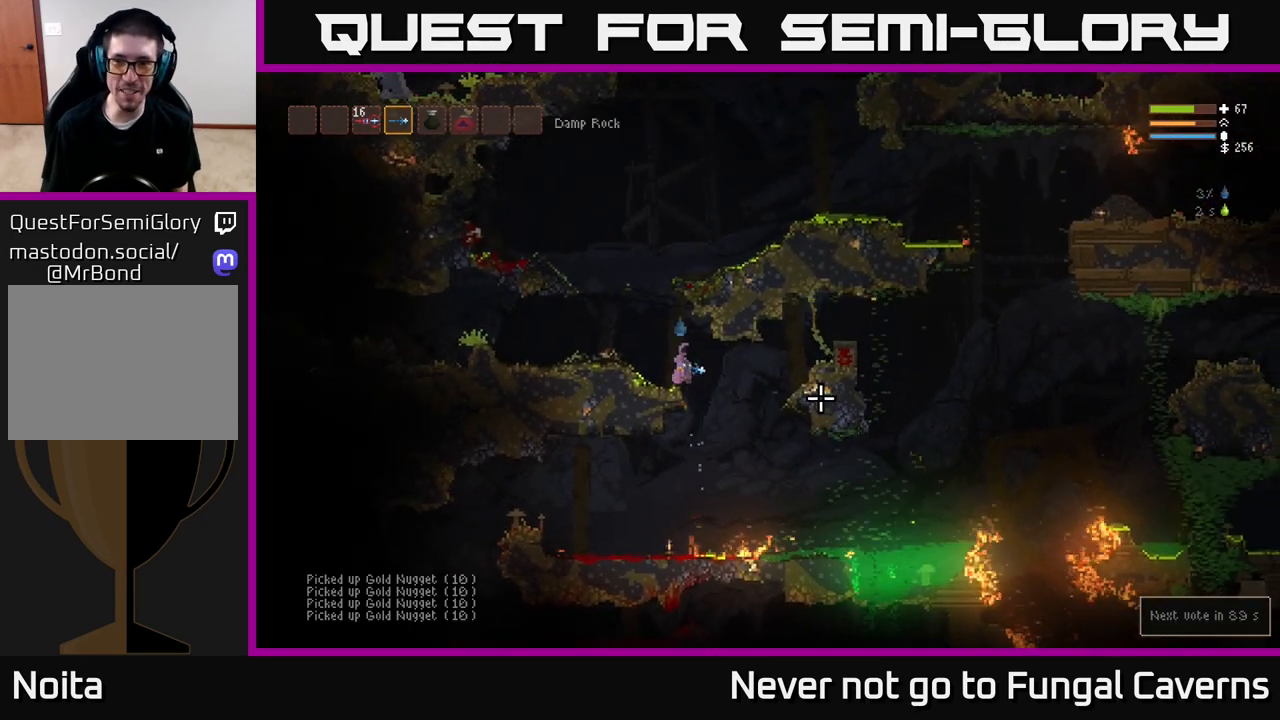
{"buttons": [], "left_stick": "center", "right_stick": "right", "events": [[233, "left_stick", "center"]]}
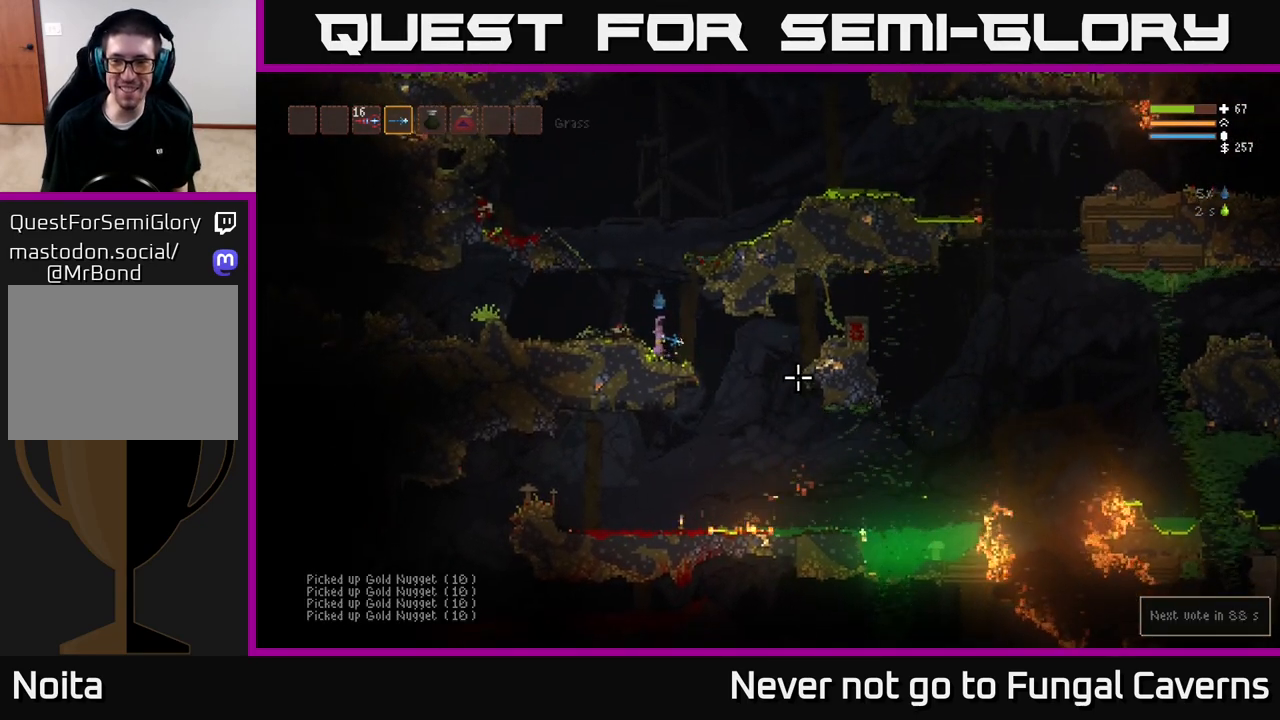
{"buttons": ["L2"], "left_stick": "right", "right_stick": "right", "events": [[83, "left_stick", "right"], [500, "L2", "down"]]}
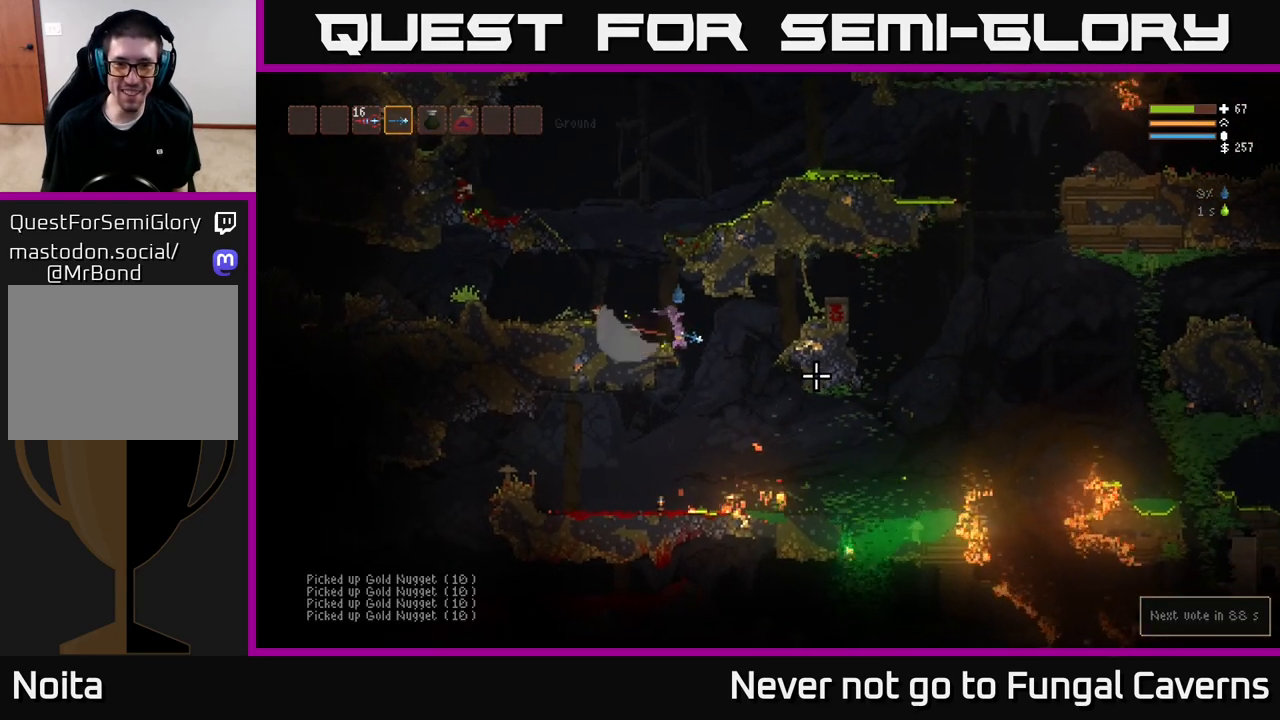
{"buttons": [], "left_stick": "center", "right_stick": "right", "events": [[133, "L2", "up"], [167, "left_stick", "center"], [233, "left_stick", "right"], [483, "left_stick", "center"]]}
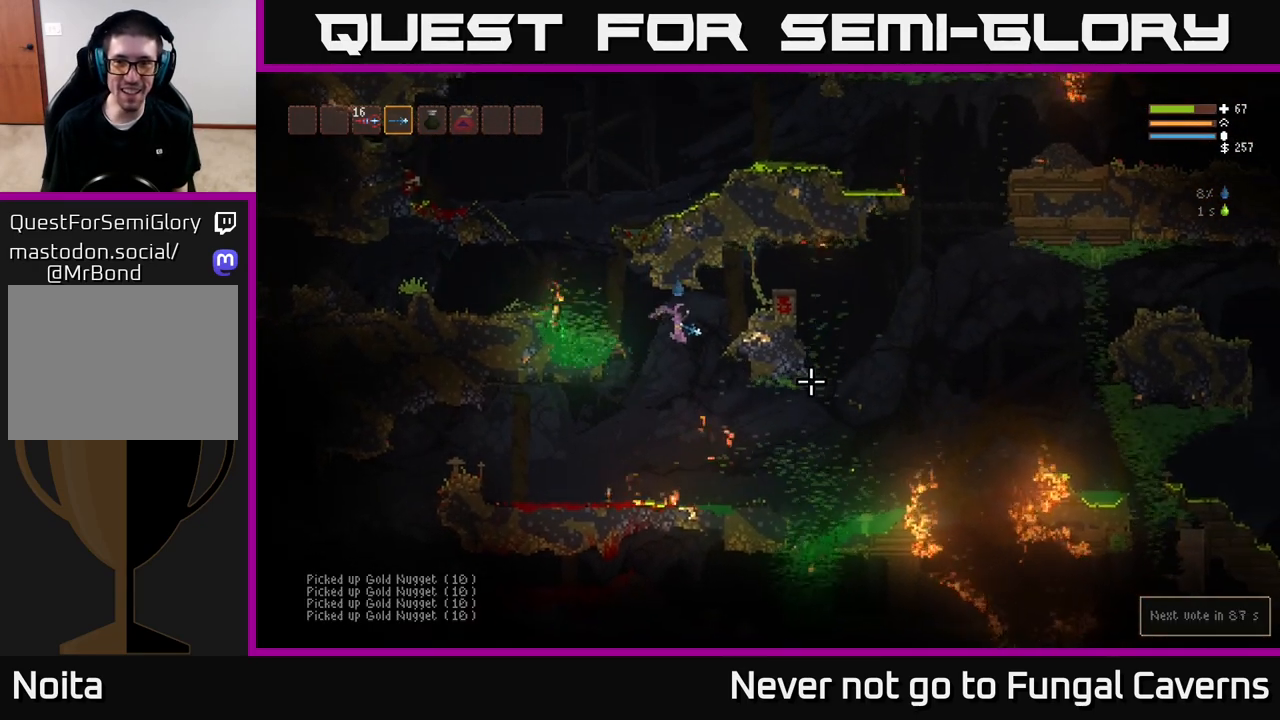
{"buttons": [], "left_stick": "right", "right_stick": "right", "events": [[50, "left_stick", "right"], [167, "L2", "down"], [267, "left_stick", "center"], [317, "L2", "up"], [483, "left_stick", "right"]]}
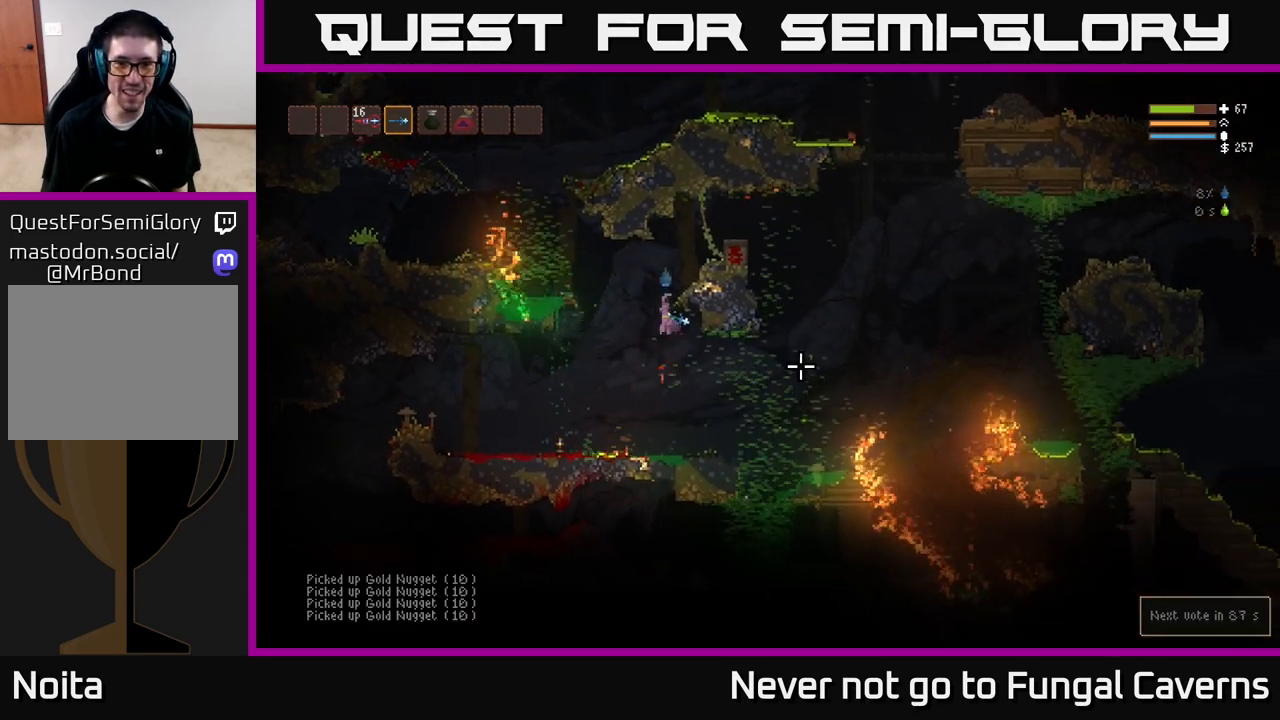
{"buttons": ["L2"], "left_stick": "left", "right_stick": "right", "events": [[333, "L2", "down"], [383, "left_stick", "left"]]}
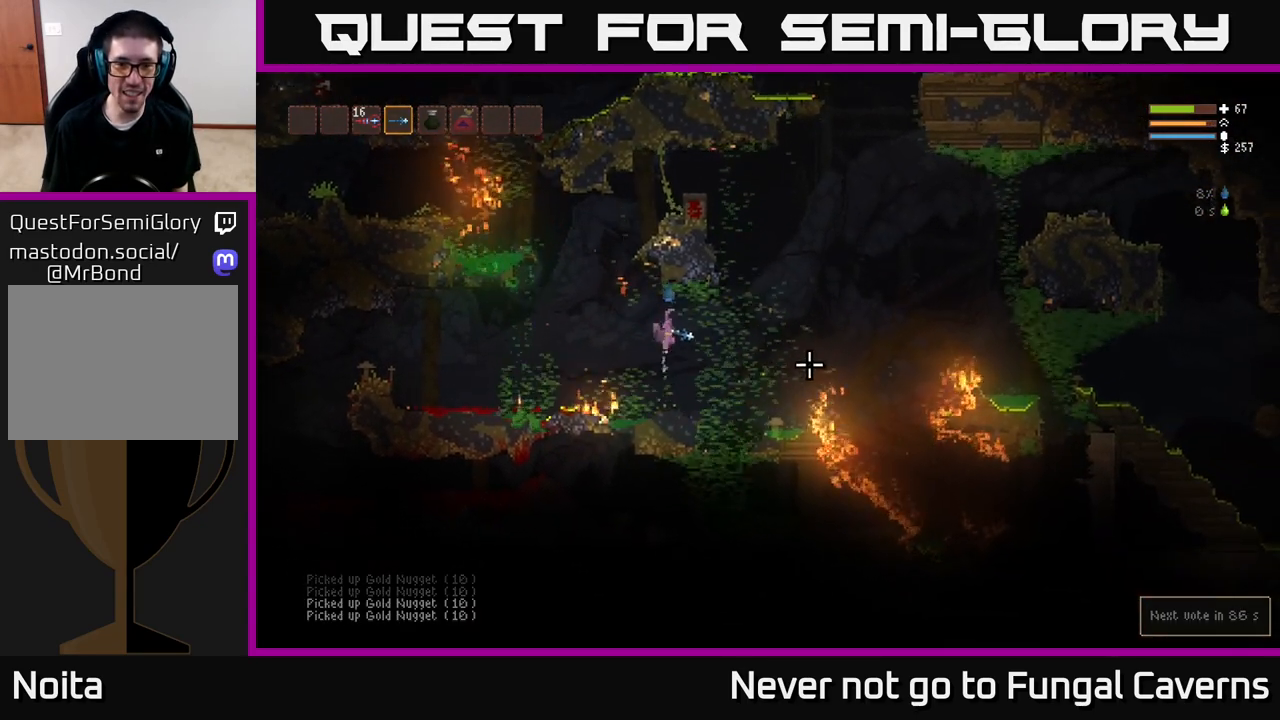
{"buttons": [], "left_stick": "center", "right_stick": "right", "events": [[17, "L2", "up"], [100, "left_stick", "center"], [150, "left_stick", "right"], [333, "left_stick", "center"]]}
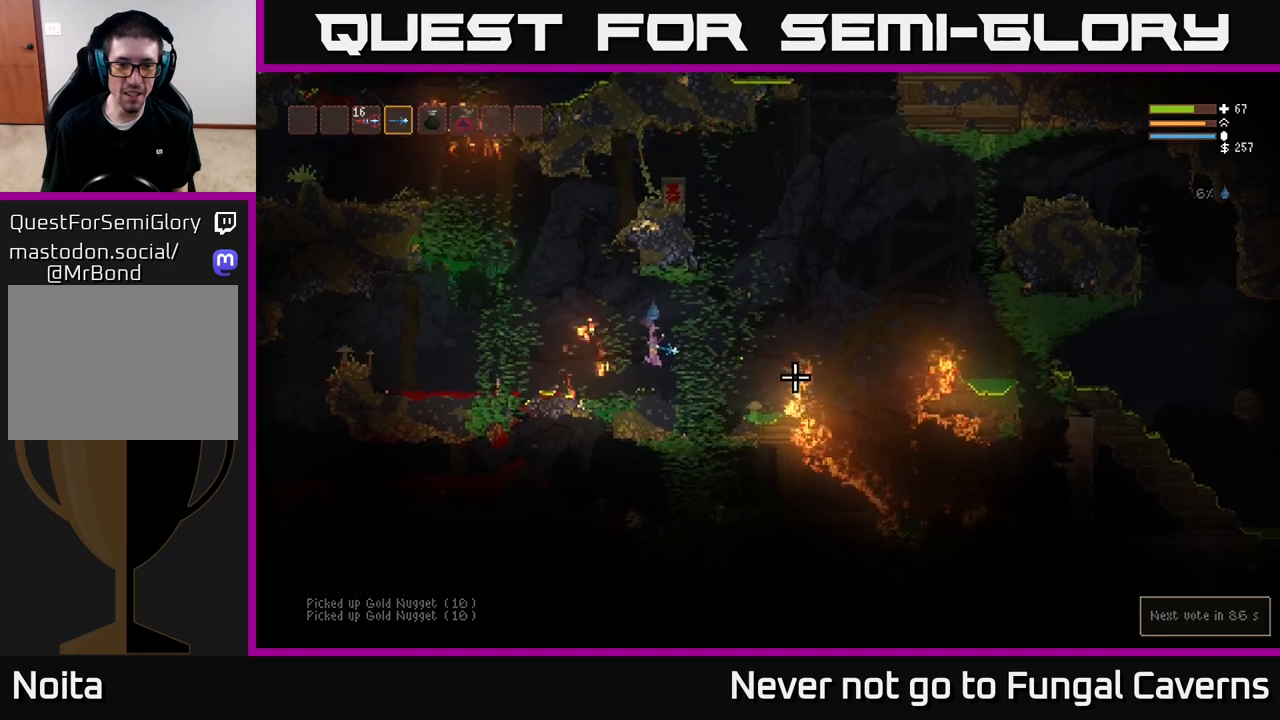
{"buttons": [], "left_stick": "center", "right_stick": "down-right", "events": [[167, "right_stick", "down-right"]]}
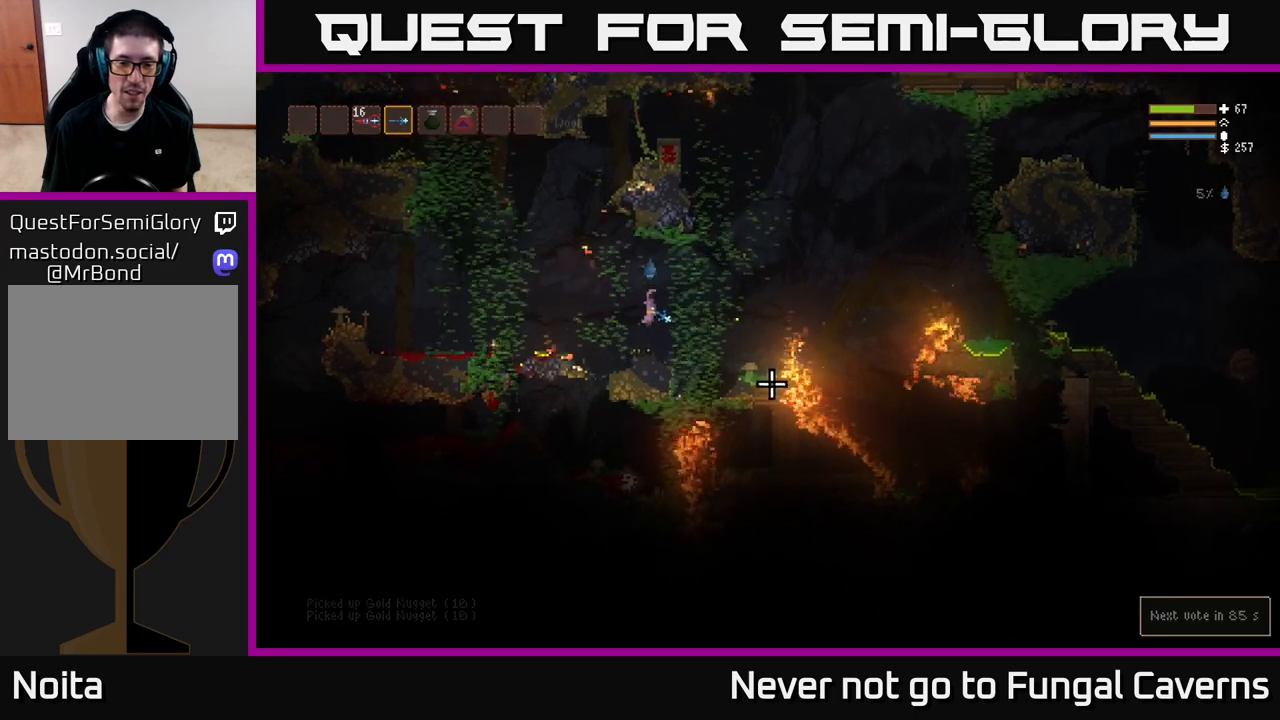
{"buttons": ["L2"], "left_stick": "left", "right_stick": "down-right", "events": [[467, "L2", "down"], [500, "left_stick", "left"]]}
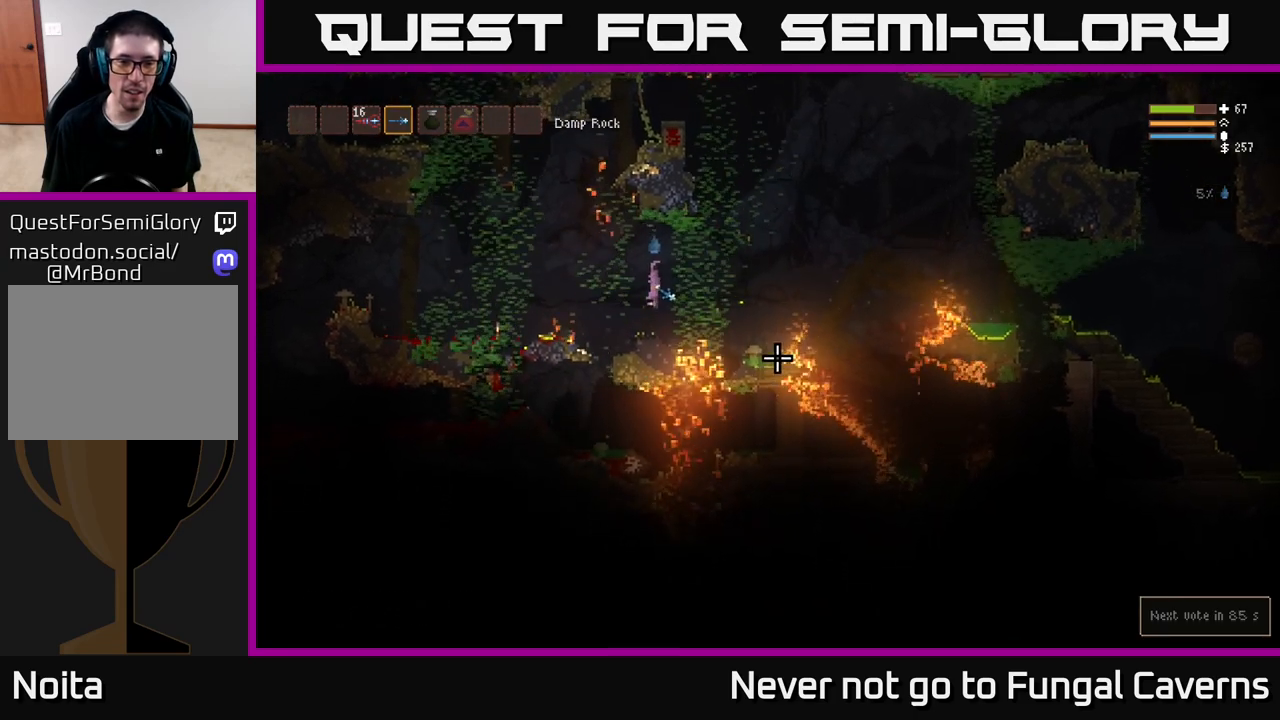
{"buttons": [], "left_stick": "left", "right_stick": "down-right", "events": [[133, "L2", "up"], [233, "left_stick", "center"], [350, "left_stick", "left"]]}
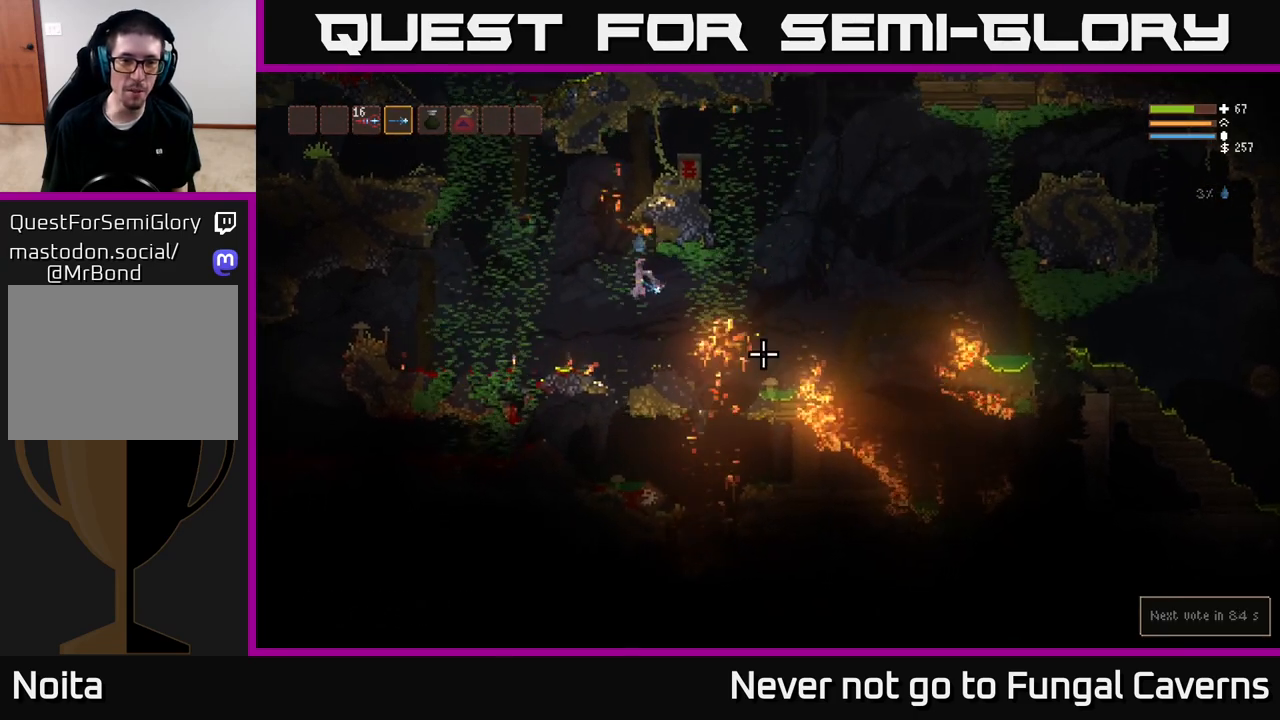
{"buttons": ["L2"], "left_stick": "center", "right_stick": "down-right", "events": [[167, "L2", "down"], [233, "left_stick", "center"], [300, "L2", "up"], [500, "L2", "down"]]}
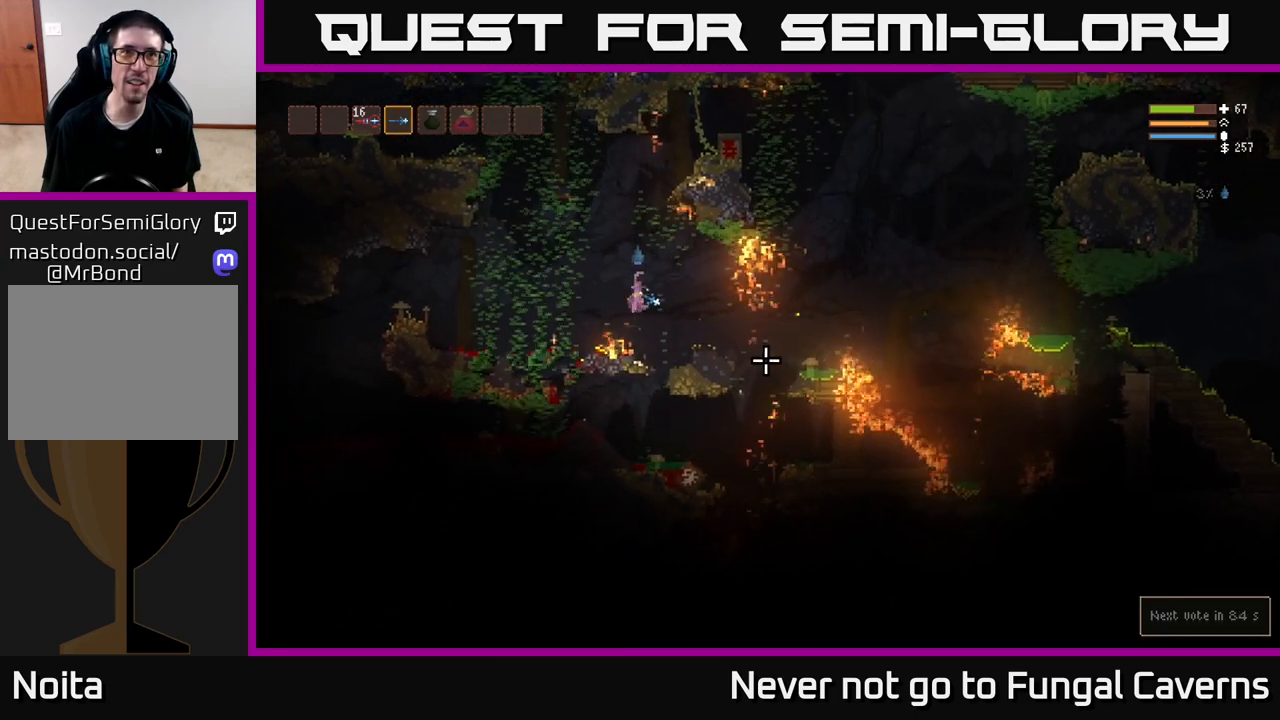
{"buttons": [], "left_stick": "right", "right_stick": "down-right", "events": [[50, "left_stick", "right"], [150, "L2", "up"], [200, "left_stick", "center"], [483, "left_stick", "right"]]}
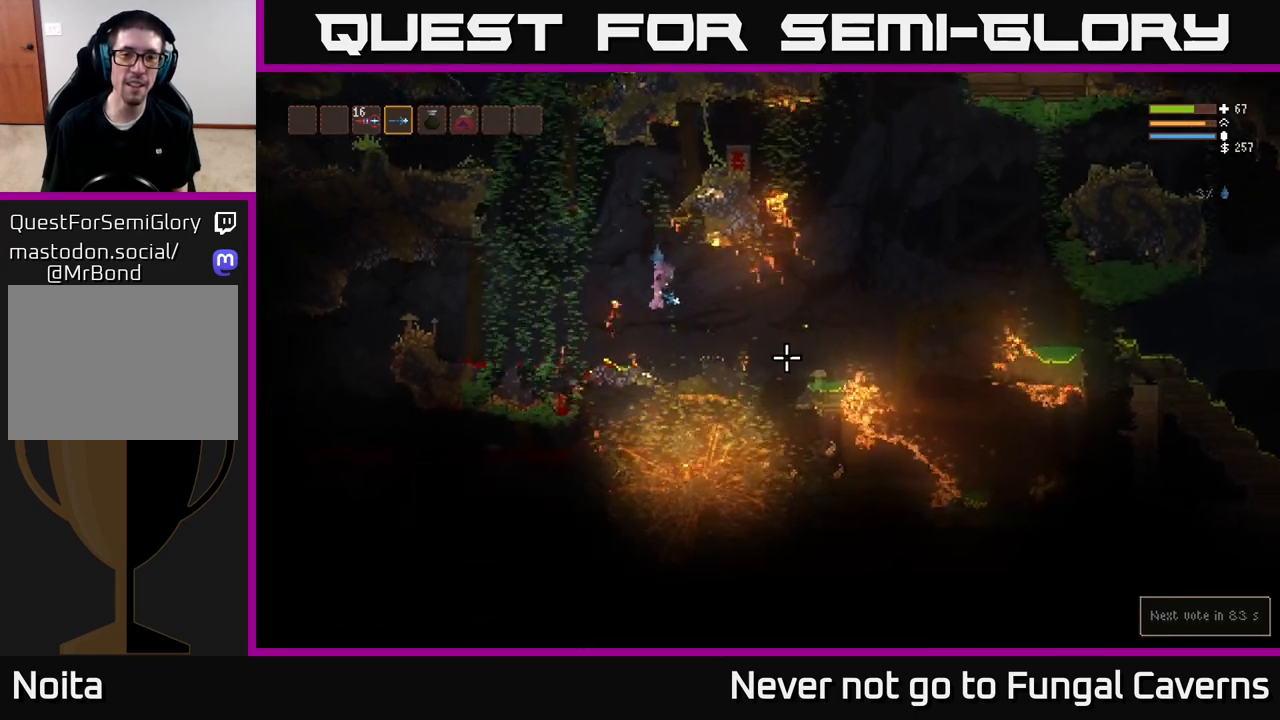
{"buttons": [], "left_stick": "right", "right_stick": "down-right", "events": [[133, "L2", "down"], [167, "left_stick", "center"], [250, "L2", "up"], [267, "left_stick", "right"]]}
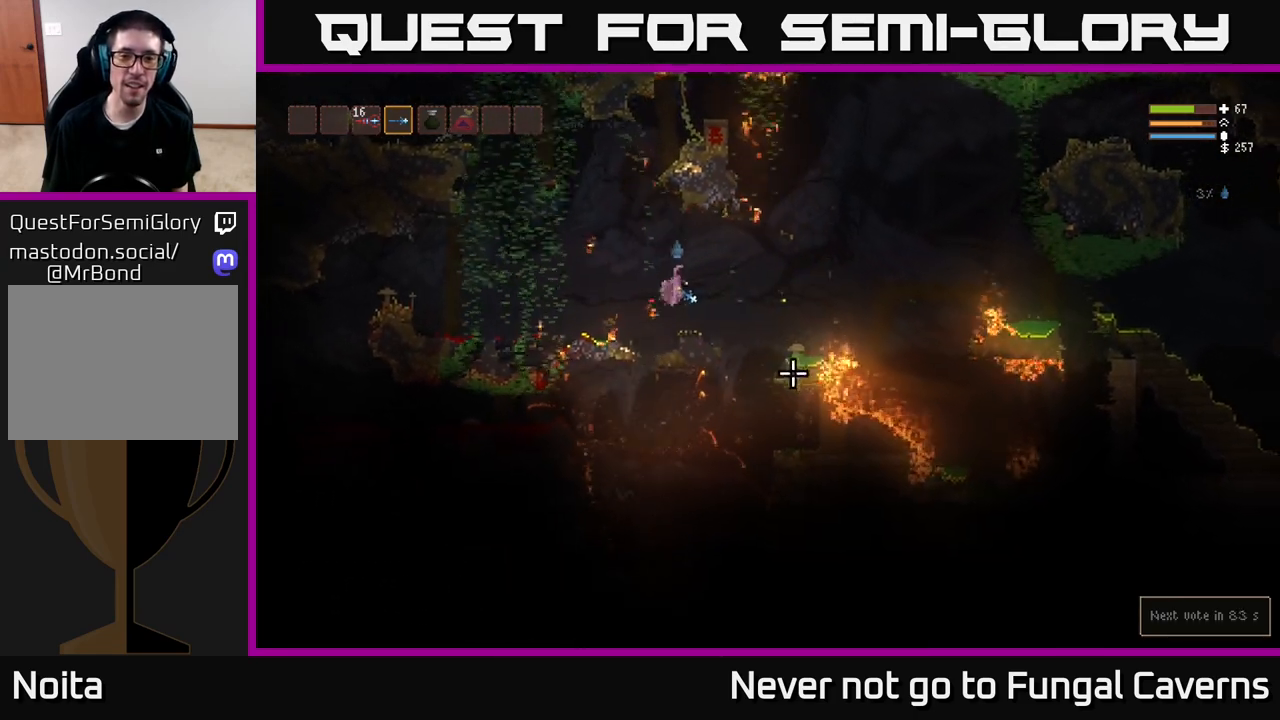
{"buttons": [], "left_stick": "right", "right_stick": "down-right", "events": [[67, "left_stick", "center"], [150, "left_stick", "right"], [317, "L2", "down"], [350, "right_stick", "down"], [450, "L2", "up"], [500, "right_stick", "down-right"]]}
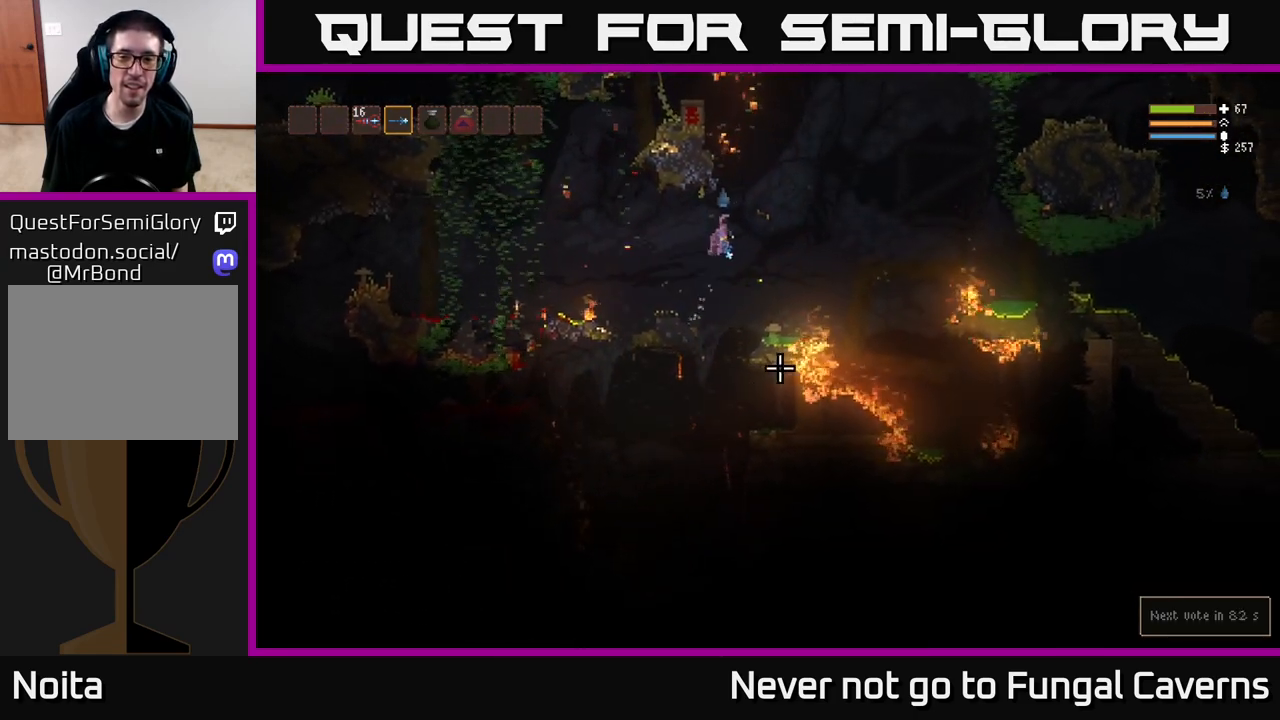
{"buttons": [], "left_stick": "right", "right_stick": "down-right", "events": [[300, "L2", "down"], [433, "L2", "up"]]}
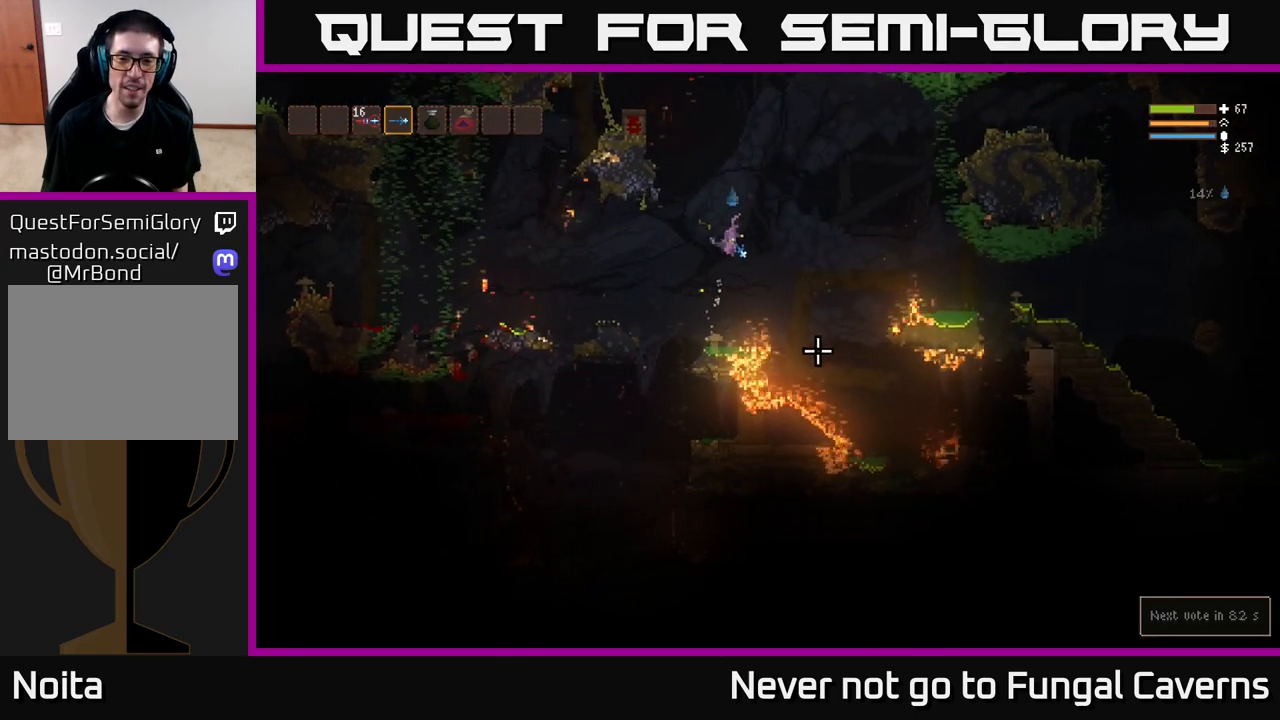
{"buttons": [], "left_stick": "center", "right_stick": "down-right", "events": [[167, "R2", "down"], [250, "L2", "down"], [317, "R2", "up"], [350, "left_stick", "up"], [400, "L2", "up"], [400, "left_stick", "center"]]}
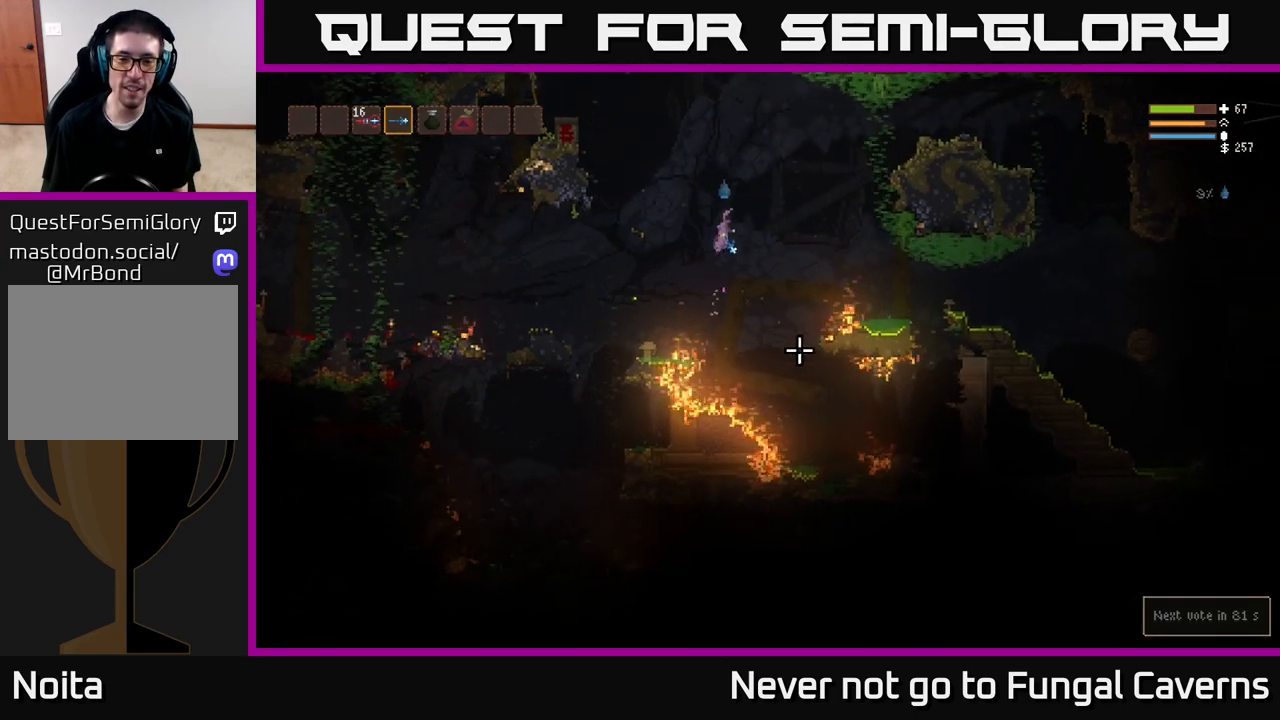
{"buttons": ["L2"], "left_stick": "left", "right_stick": "down", "events": [[17, "R2", "down"], [183, "R2", "up"], [233, "L2", "down"], [233, "left_stick", "left"], [383, "L2", "up"], [417, "right_stick", "down"], [500, "L2", "down"]]}
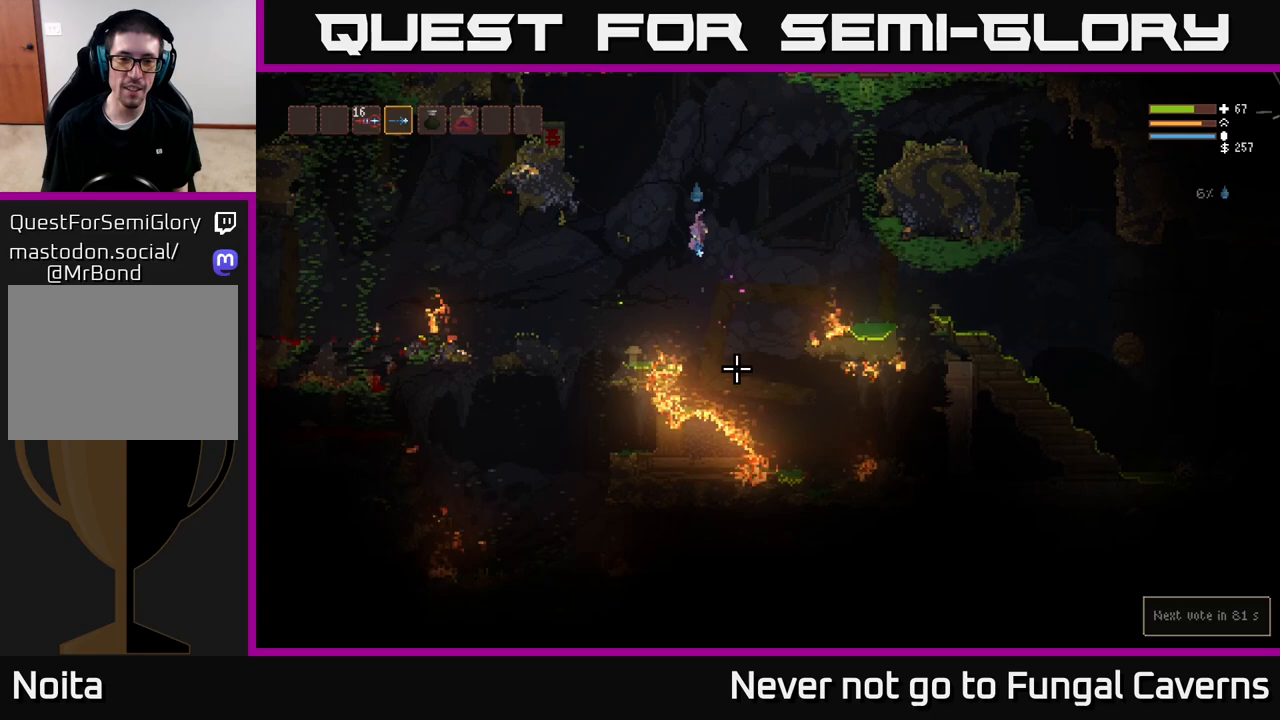
{"buttons": [], "left_stick": "left", "right_stick": "down-left", "events": [[117, "L2", "up"], [167, "right_stick", "down-left"]]}
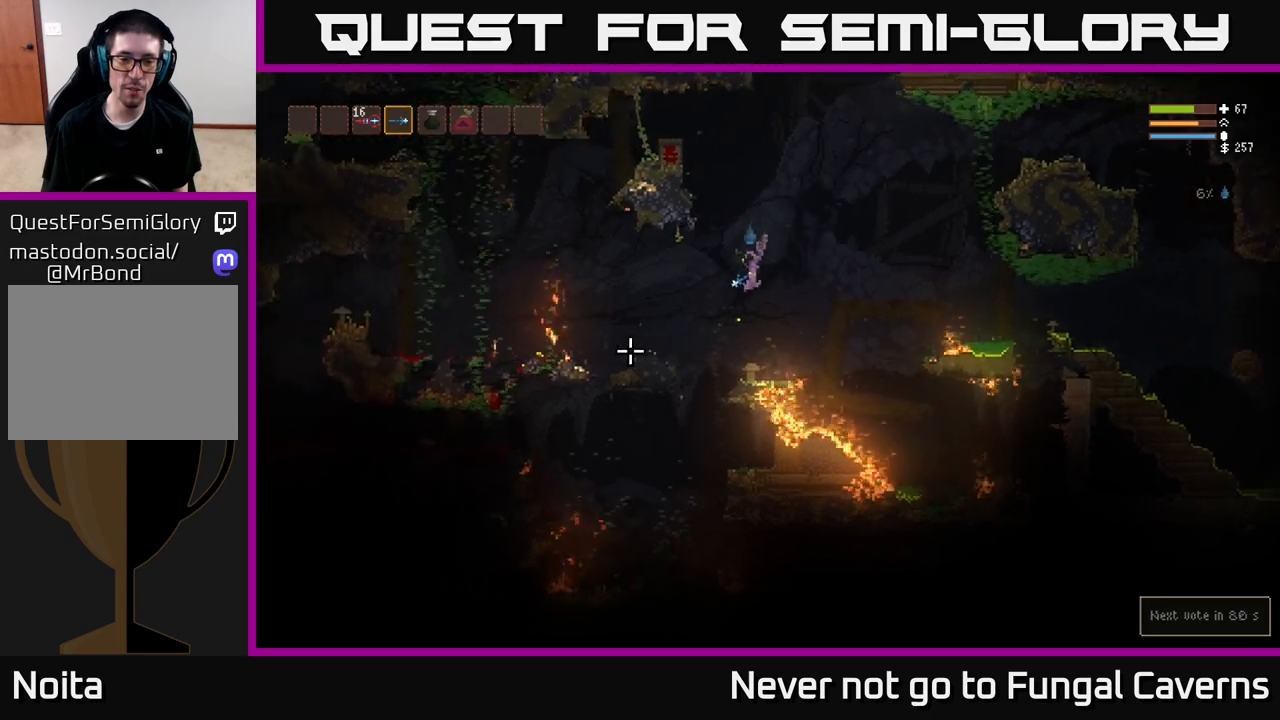
{"buttons": [], "left_stick": "center", "right_stick": "left", "events": [[333, "left_stick", "right"], [333, "right_stick", "left"], [500, "left_stick", "center"]]}
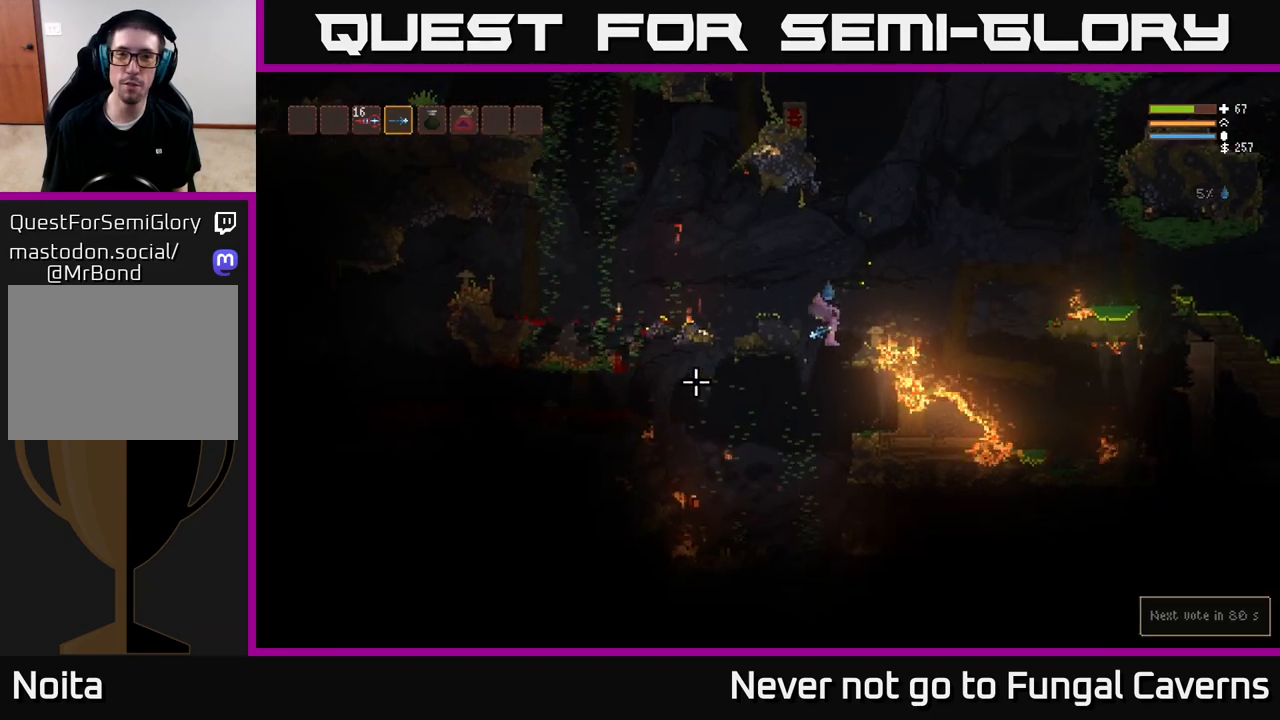
{"buttons": [], "left_stick": "center", "right_stick": "left", "events": [[17, "left_stick", "left"], [283, "L2", "down"], [283, "left_stick", "center"], [417, "L2", "up"]]}
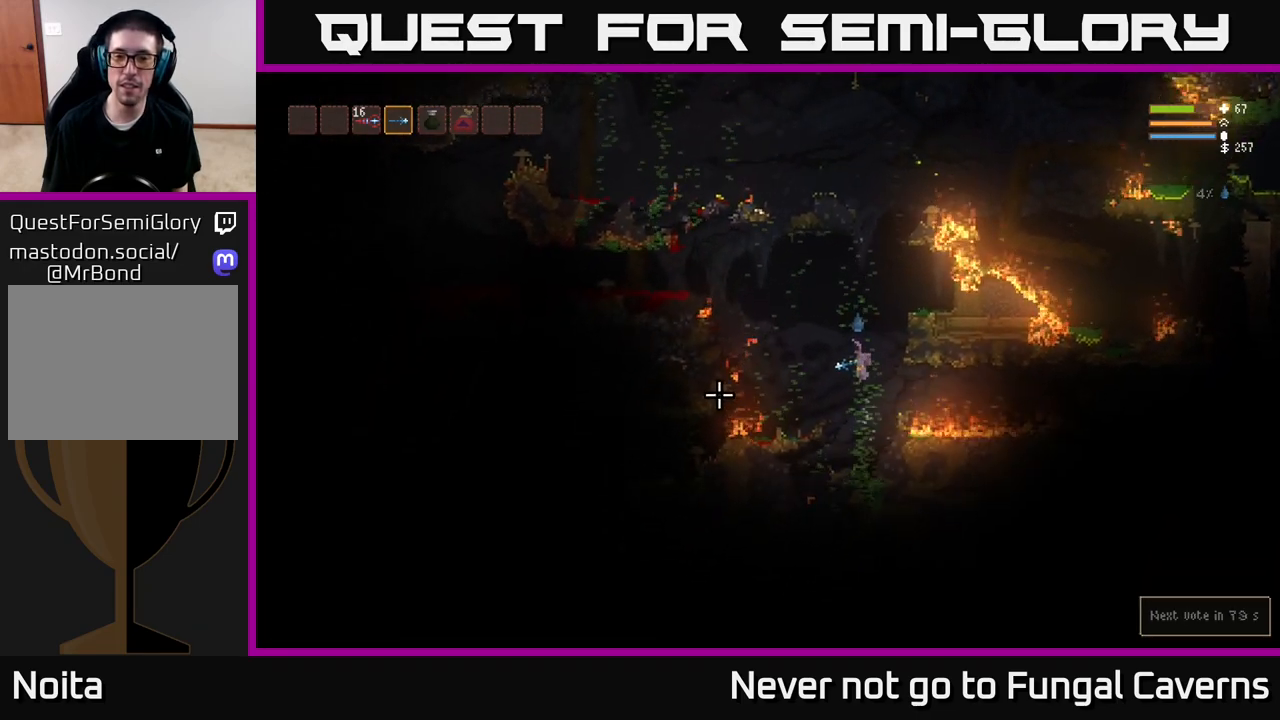
{"buttons": [], "left_stick": "left", "right_stick": "left", "events": [[67, "L2", "down"], [217, "L2", "up"], [317, "left_stick", "left"]]}
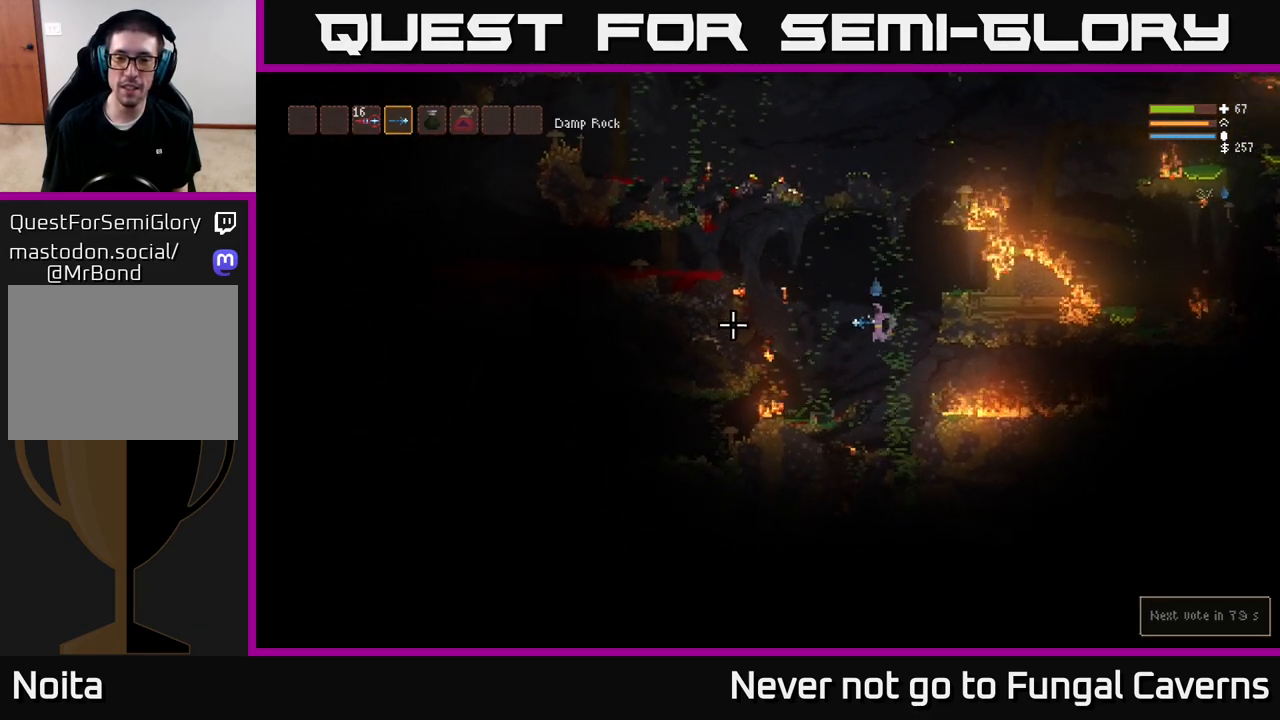
{"buttons": [], "left_stick": "center", "right_stick": "left", "events": [[67, "left_stick", "center"]]}
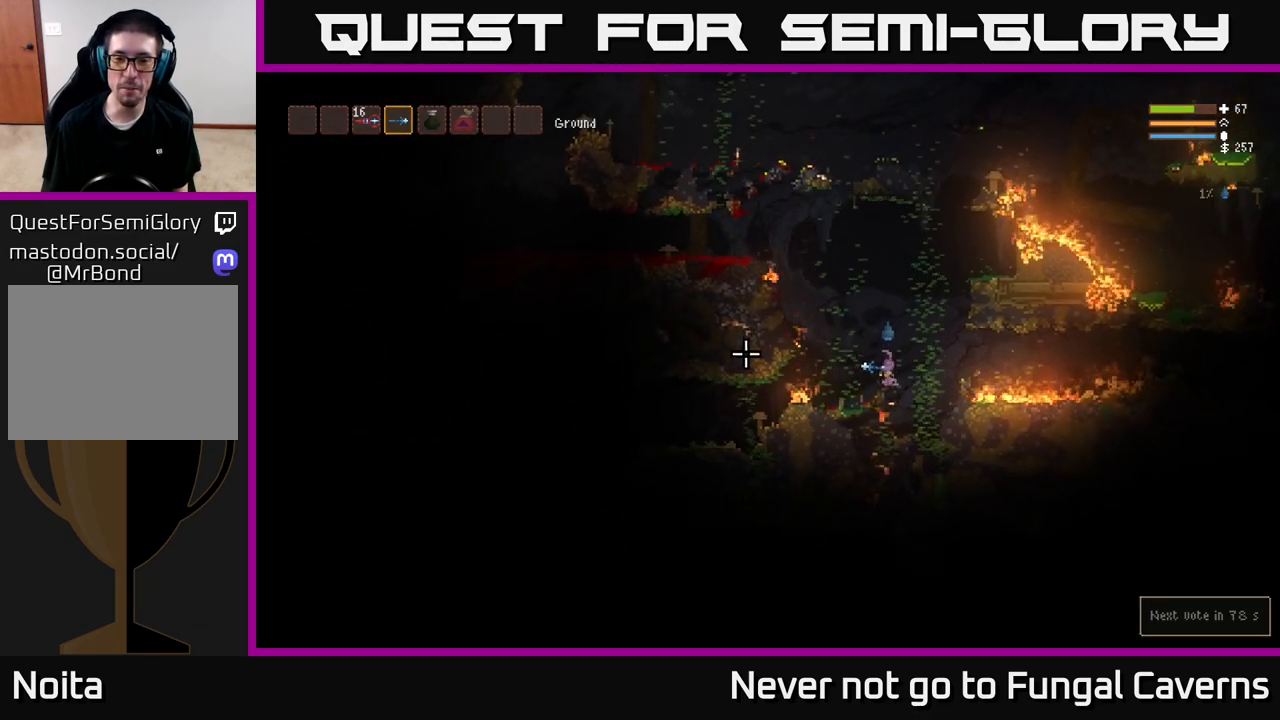
{"buttons": ["L2"], "left_stick": "left", "right_stick": "left", "events": [[150, "L2", "down"], [183, "left_stick", "right"], [333, "left_stick", "left"]]}
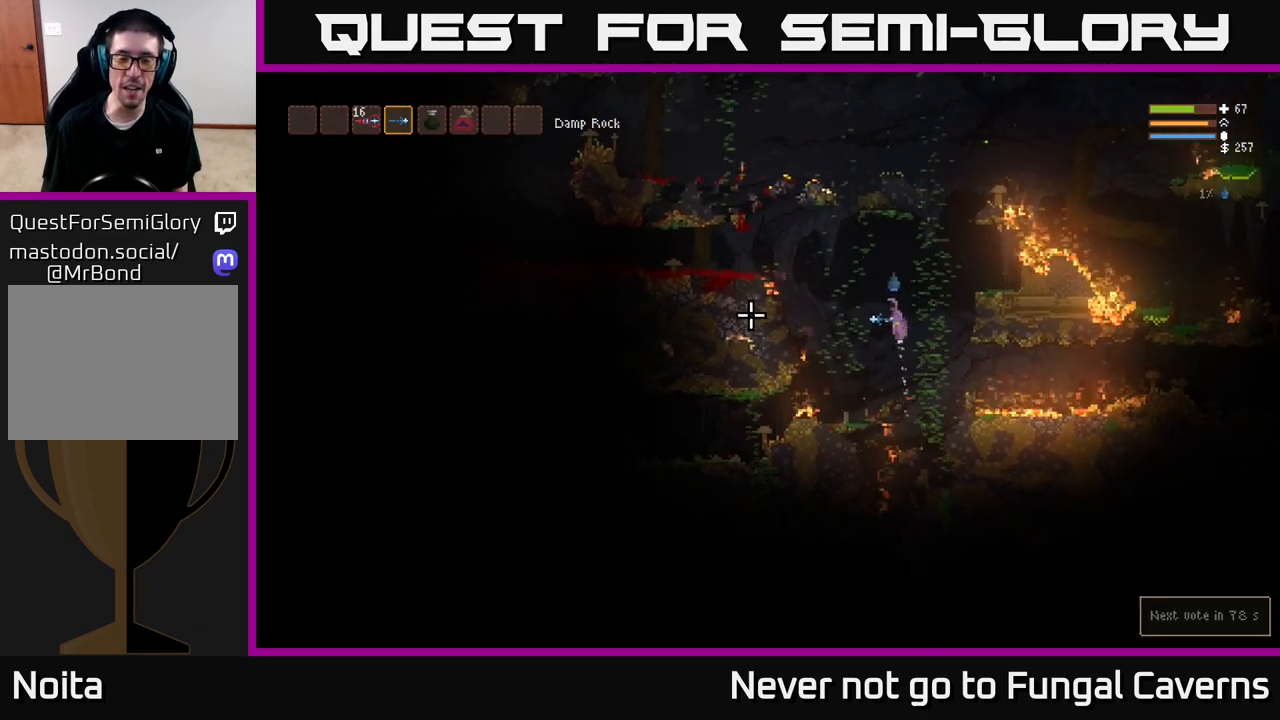
{"buttons": [], "left_stick": "left", "right_stick": "left", "events": [[83, "L2", "up"], [300, "L2", "down"], [450, "L2", "up"]]}
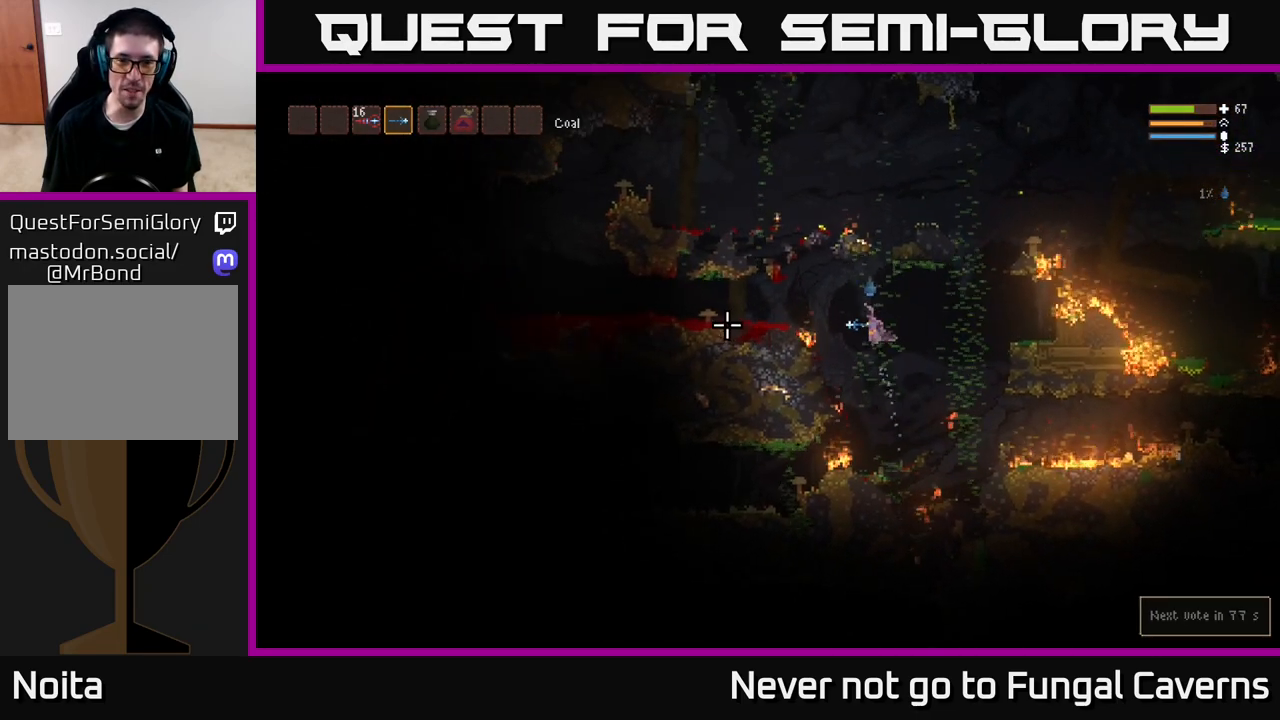
{"buttons": [], "left_stick": "left", "right_stick": "left", "events": [[200, "L2", "down"], [317, "L2", "up"]]}
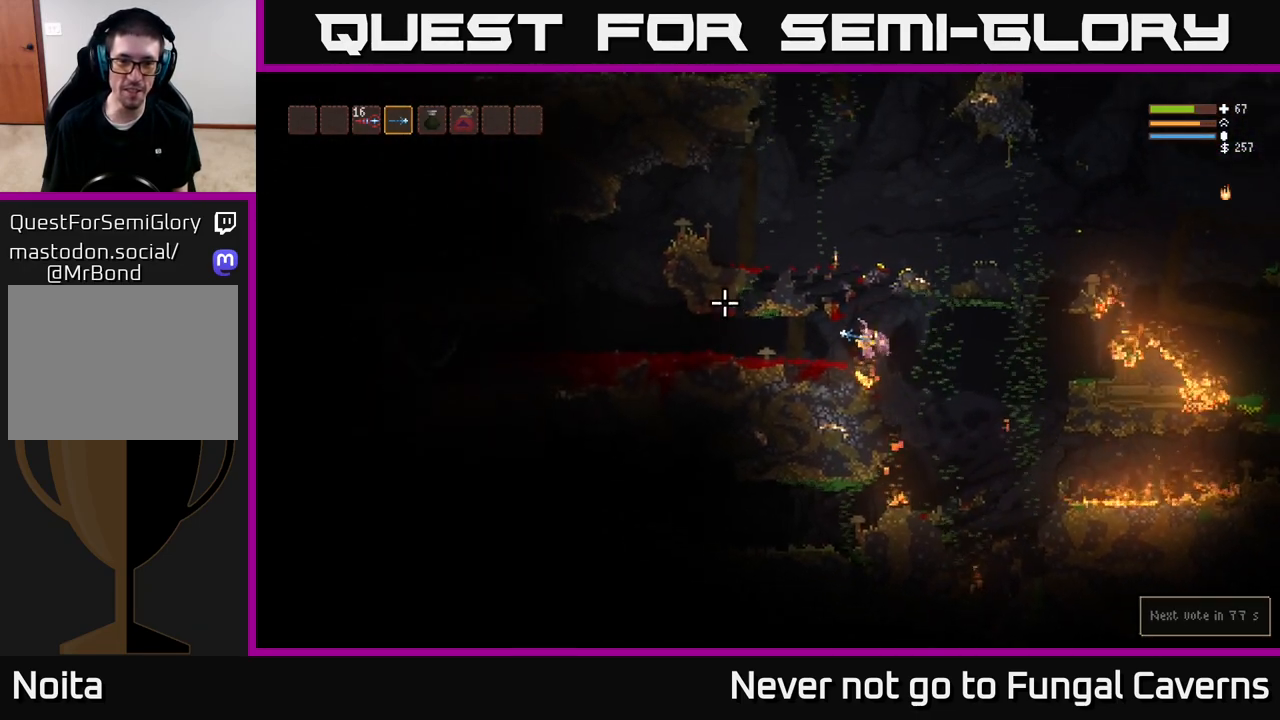
{"buttons": [], "left_stick": "left", "right_stick": "left", "events": []}
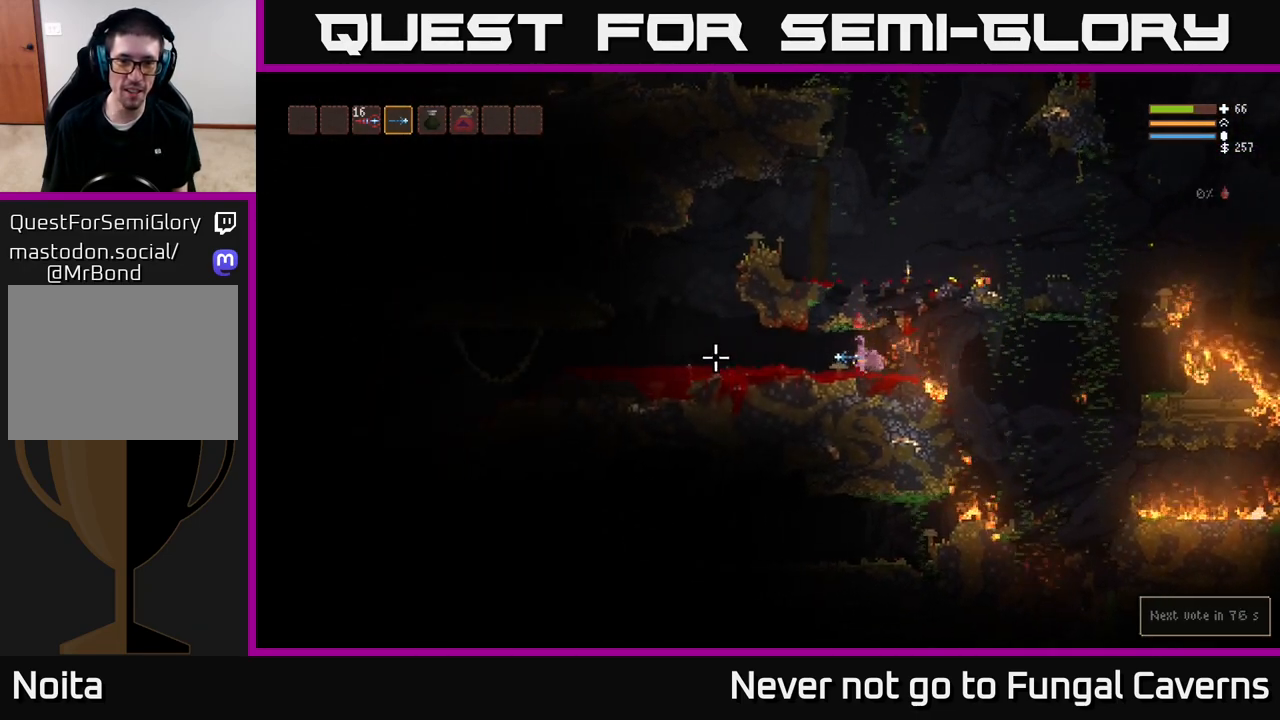
{"buttons": [], "left_stick": "left", "right_stick": "left", "events": []}
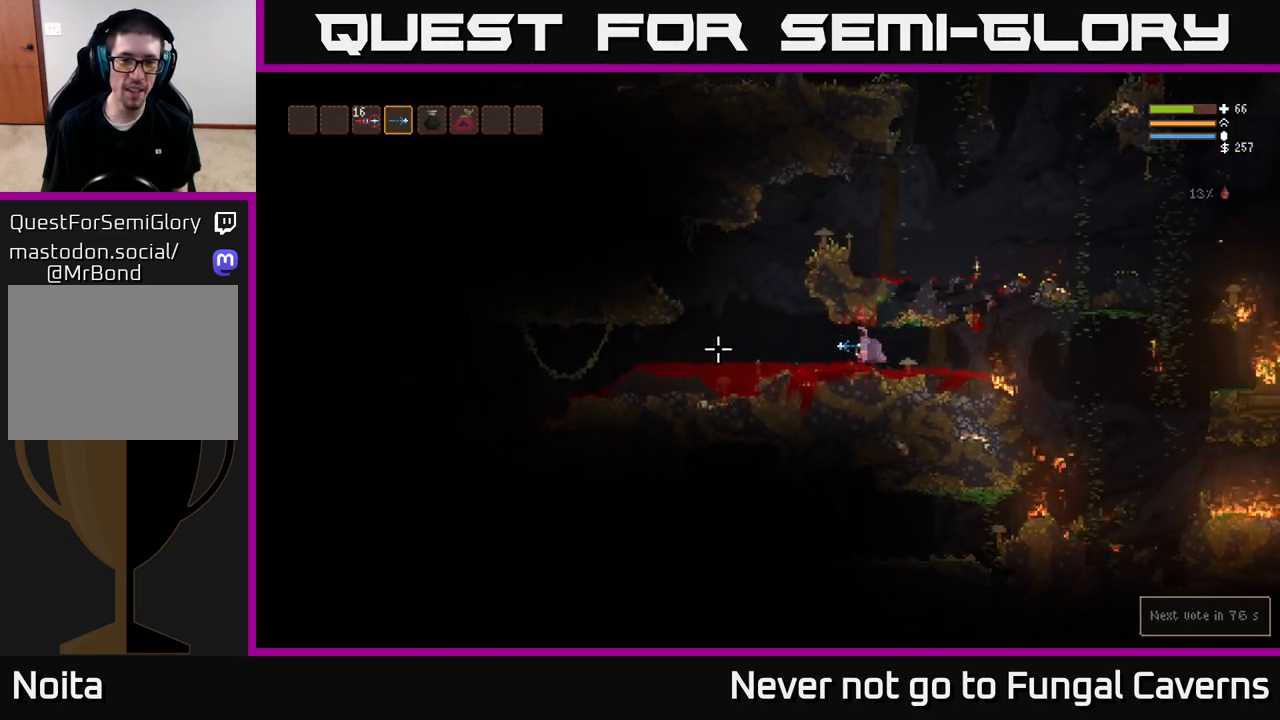
{"buttons": [], "left_stick": "left", "right_stick": "left", "events": [[350, "L2", "down"], [450, "L2", "up"]]}